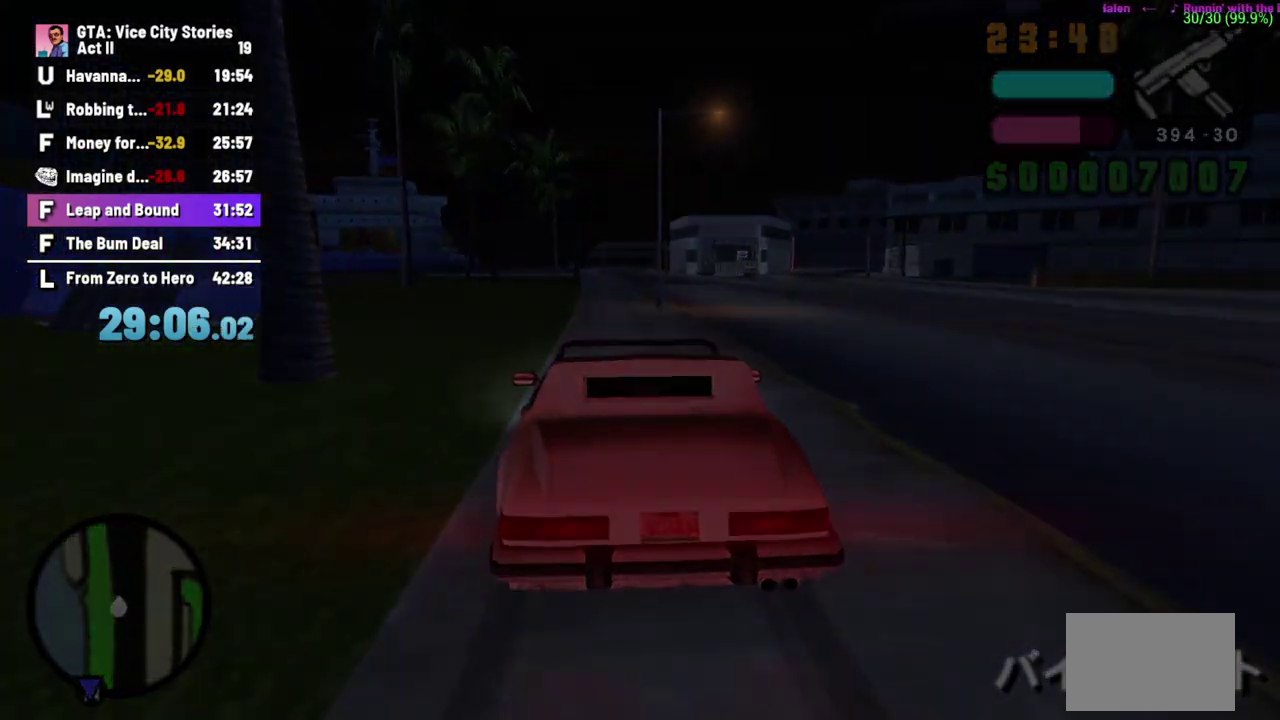
Gameplay with a controller (Xbox layout); each line is a JSON object with the inputs held at the frame after it. "events" lists button and stick changes between this image and that frame as [ms after this image, input, new state], when the widget could be followed in between. Not read: A B L1 L3 R1 R2 R3 X.
{"buttons": [], "left_stick": "center", "events": []}
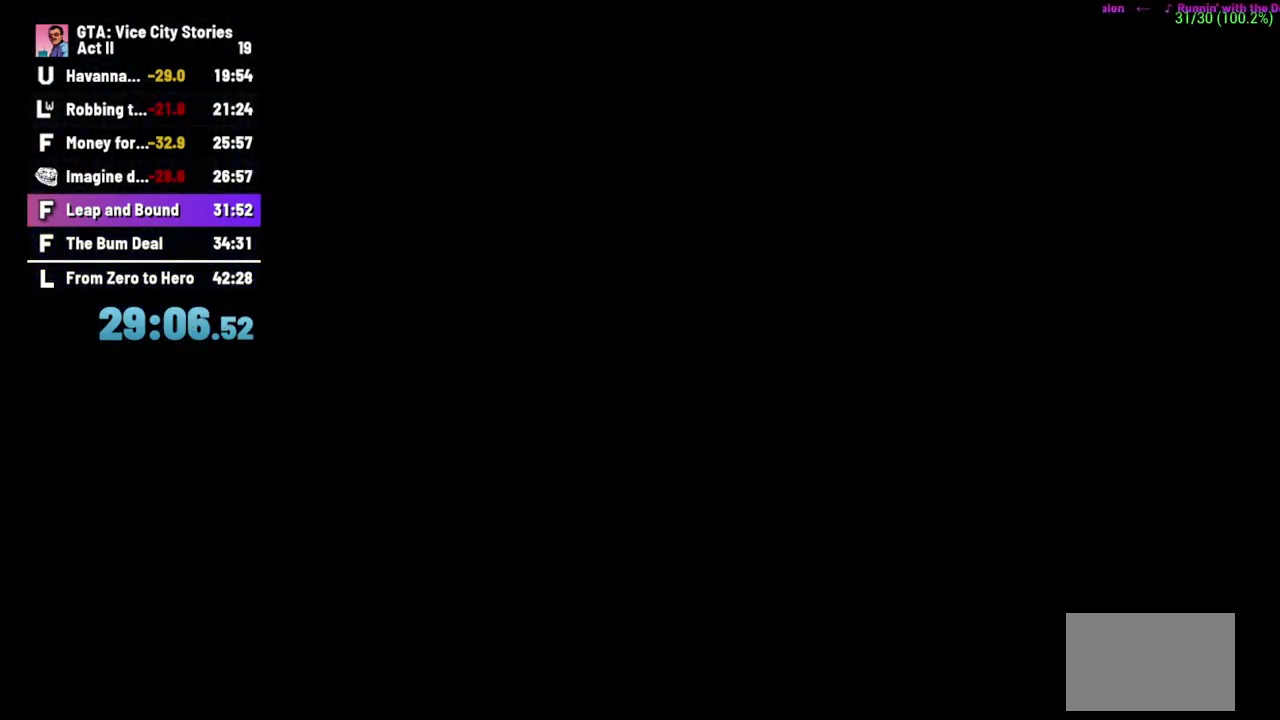
{"buttons": [], "left_stick": "center", "events": []}
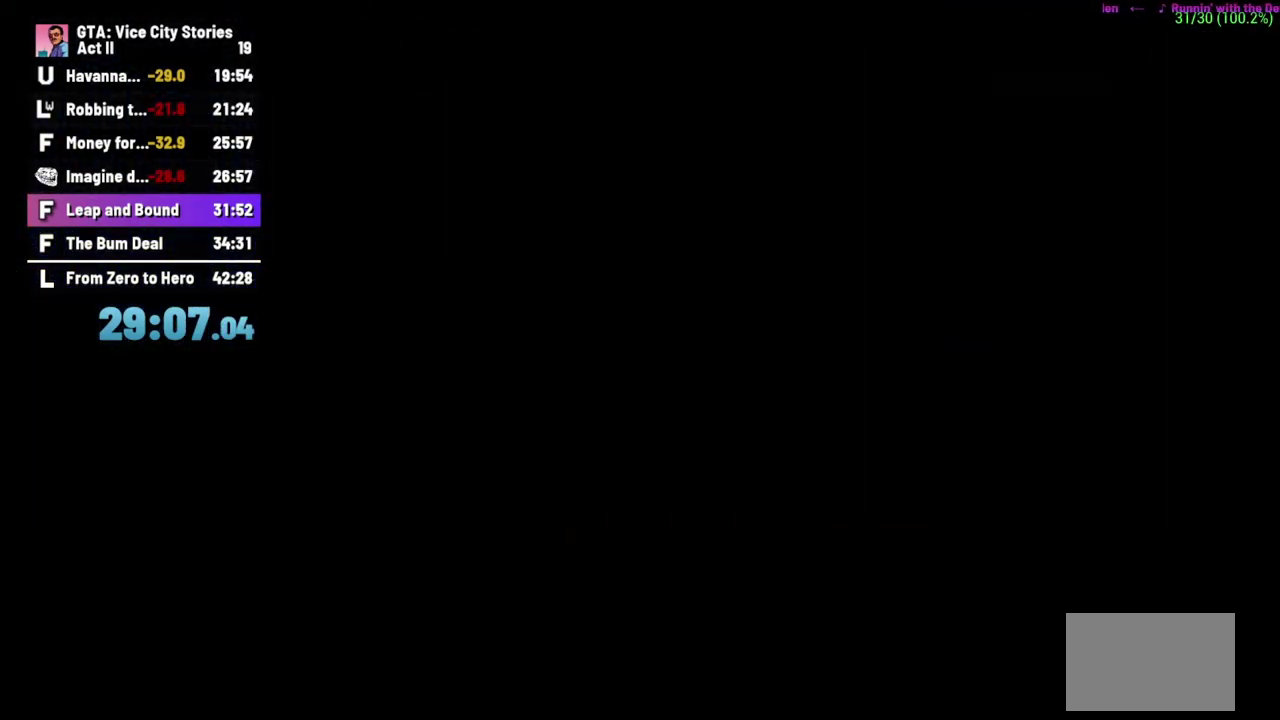
{"buttons": [], "left_stick": "center", "events": []}
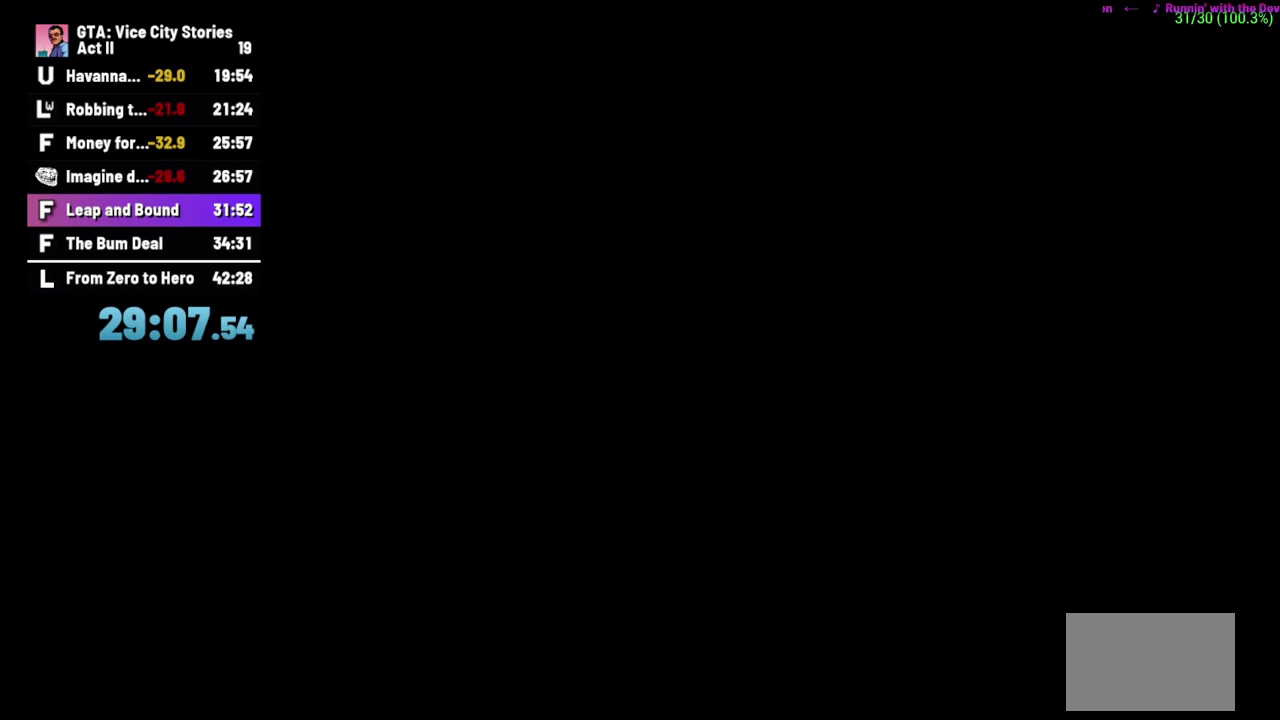
{"buttons": [], "left_stick": "up", "events": [[450, "left_stick", "up"]]}
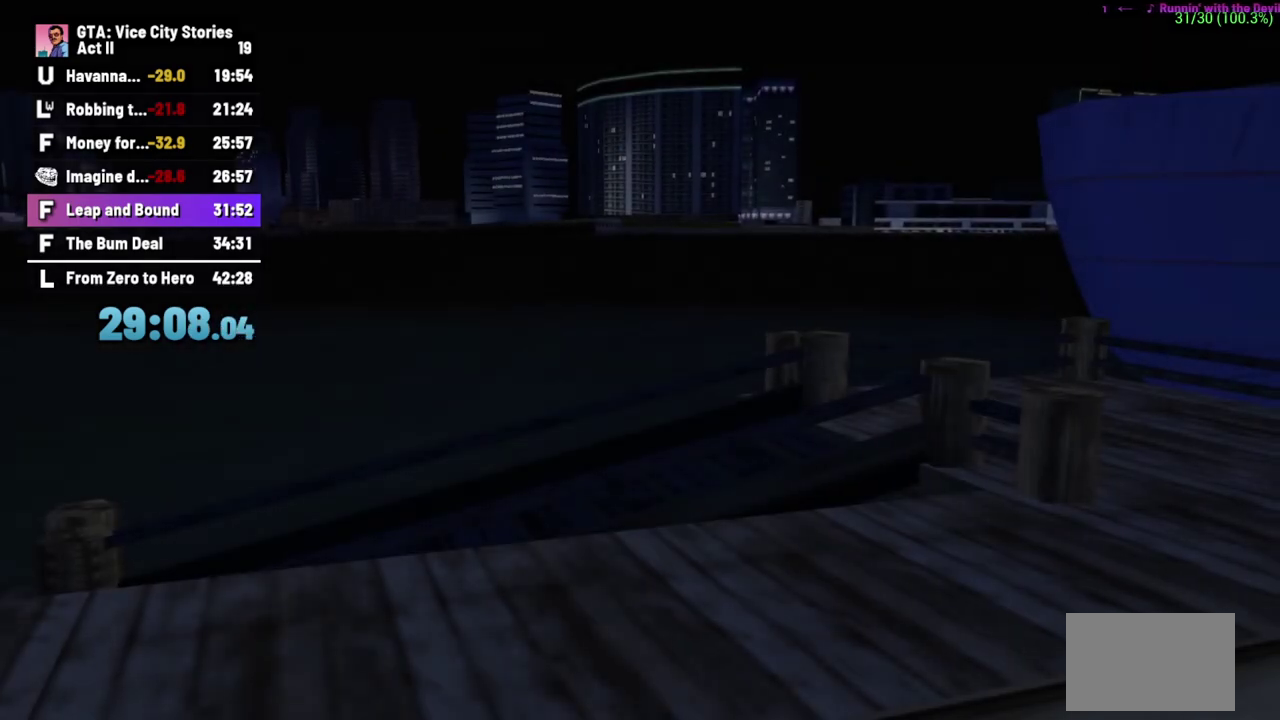
{"buttons": [], "left_stick": "up", "events": [[217, "left_stick", "center"], [467, "left_stick", "up"]]}
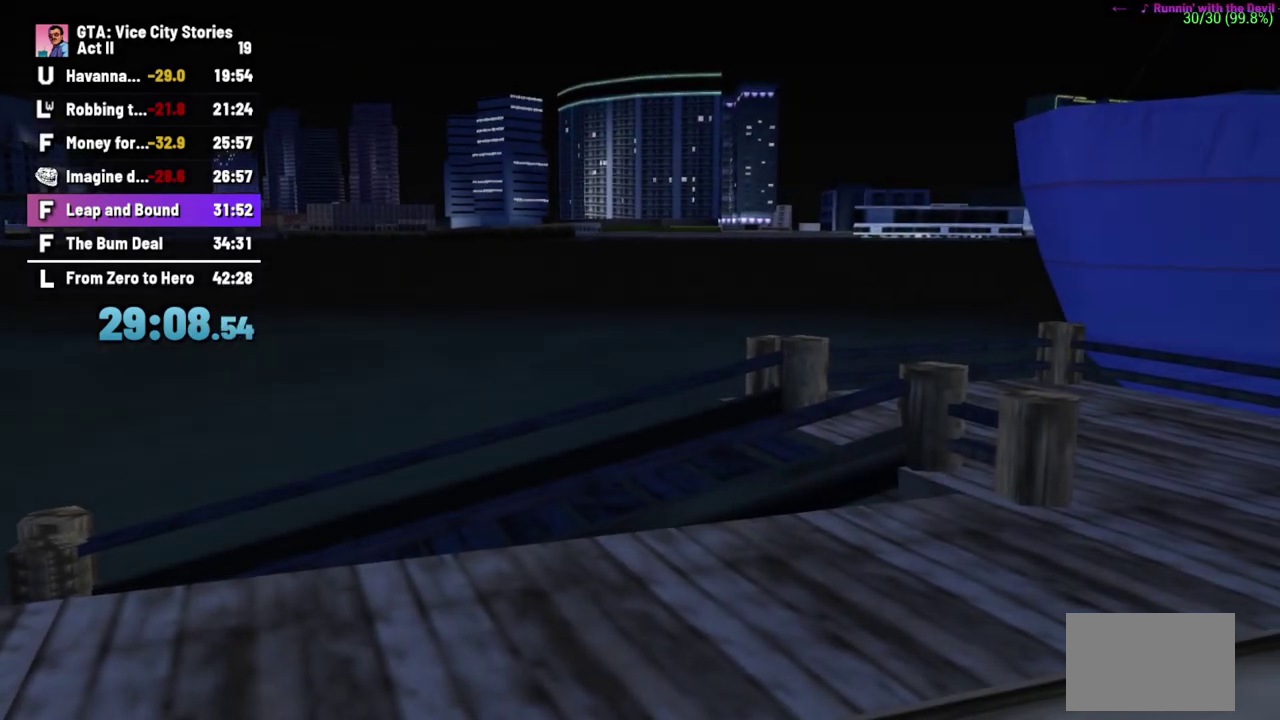
{"buttons": [], "left_stick": "center", "events": [[417, "left_stick", "center"]]}
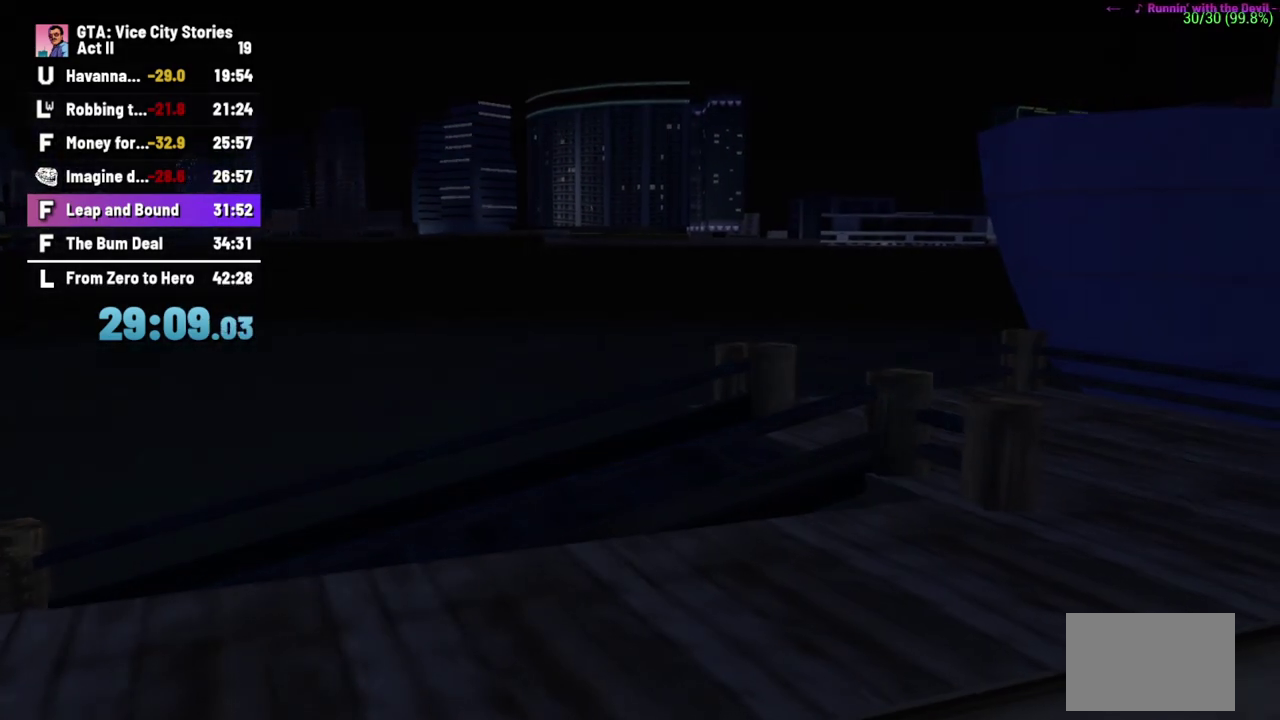
{"buttons": [], "left_stick": "center", "events": []}
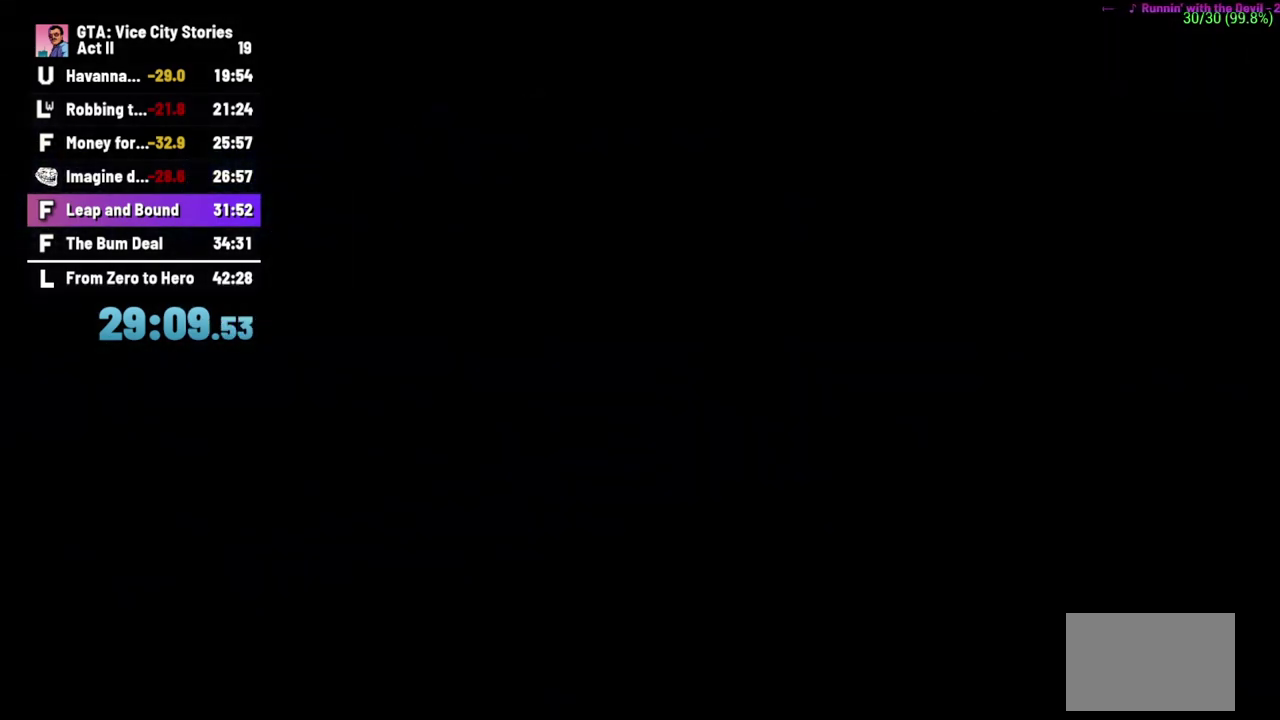
{"buttons": [], "left_stick": "center", "events": []}
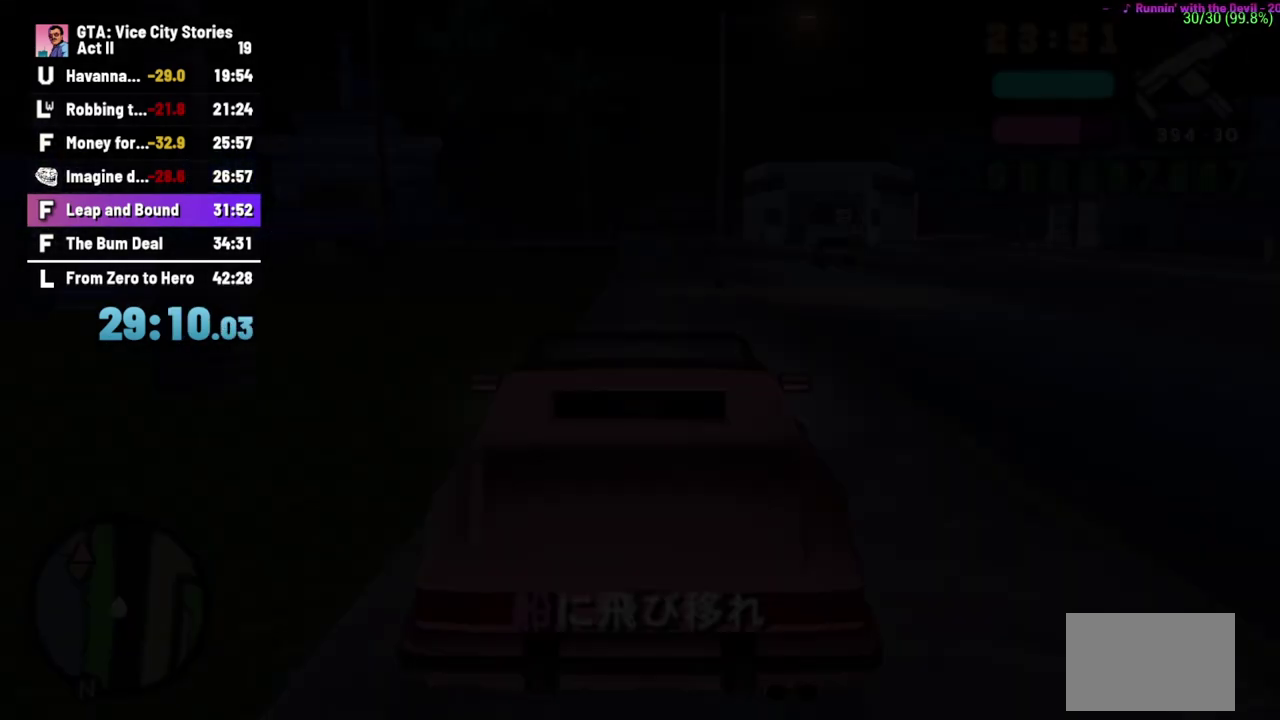
{"buttons": [], "left_stick": "center", "events": []}